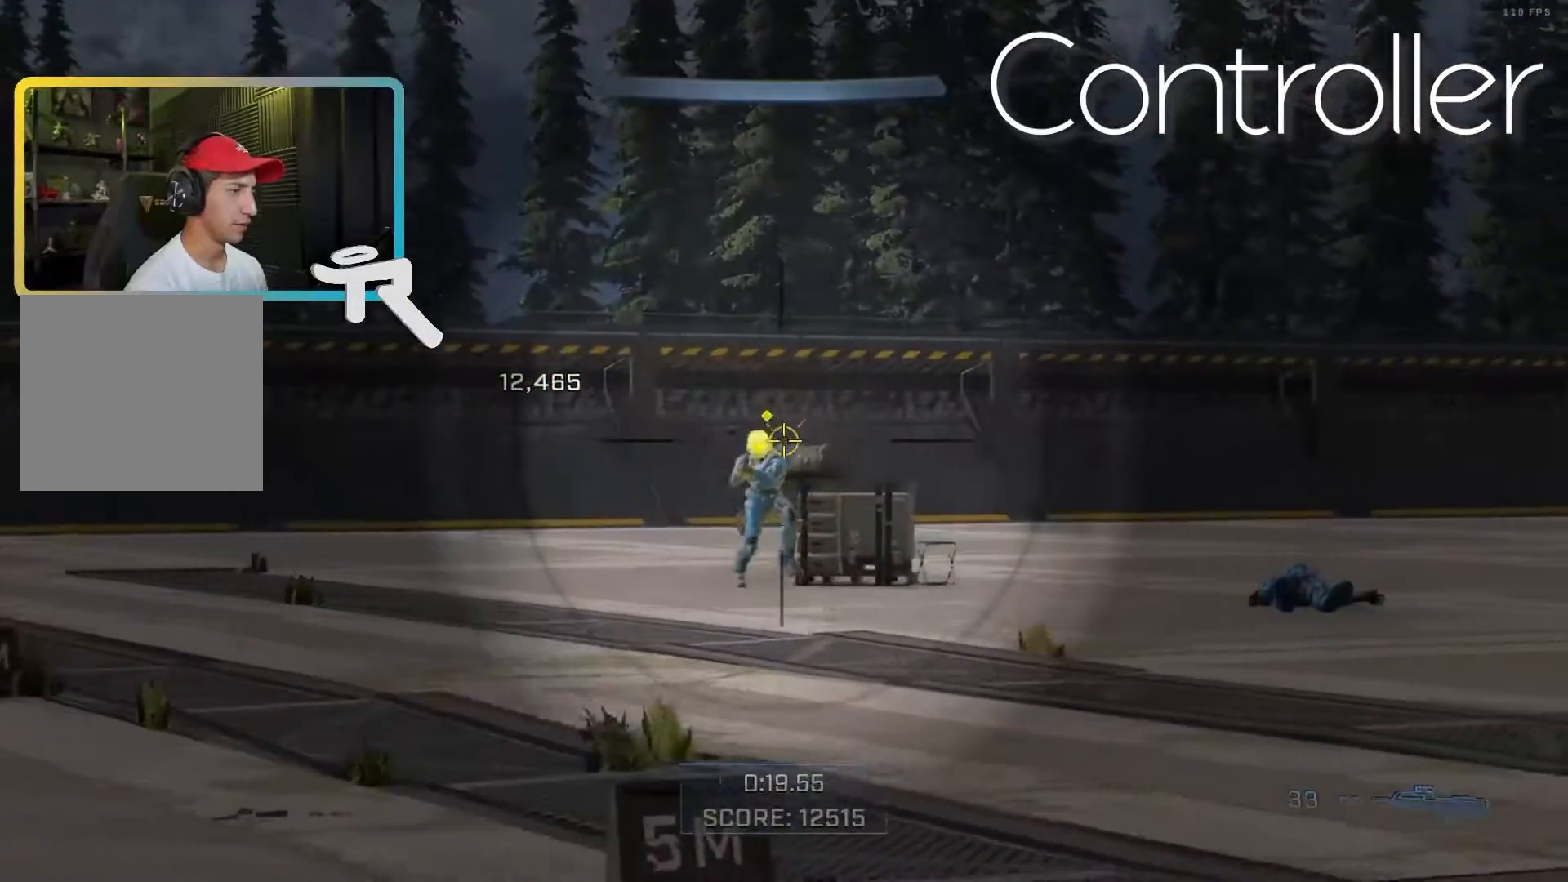
Gameplay with a controller (Xbox layout); each line is a JSON object with the inputs held at the frame after it. "events" lists button and stick changes between this image and that frame as [ms after this image, input, new state], when the widget could be followed in between.
{"buttons": ["L2"], "left_stick": "right", "right_stick": "center", "events": [[17, "right_stick", "down-left"], [117, "left_stick", "right"], [150, "right_stick", "right"], [167, "R2", "down"], [300, "right_stick", "center"], [317, "R2", "up"]]}
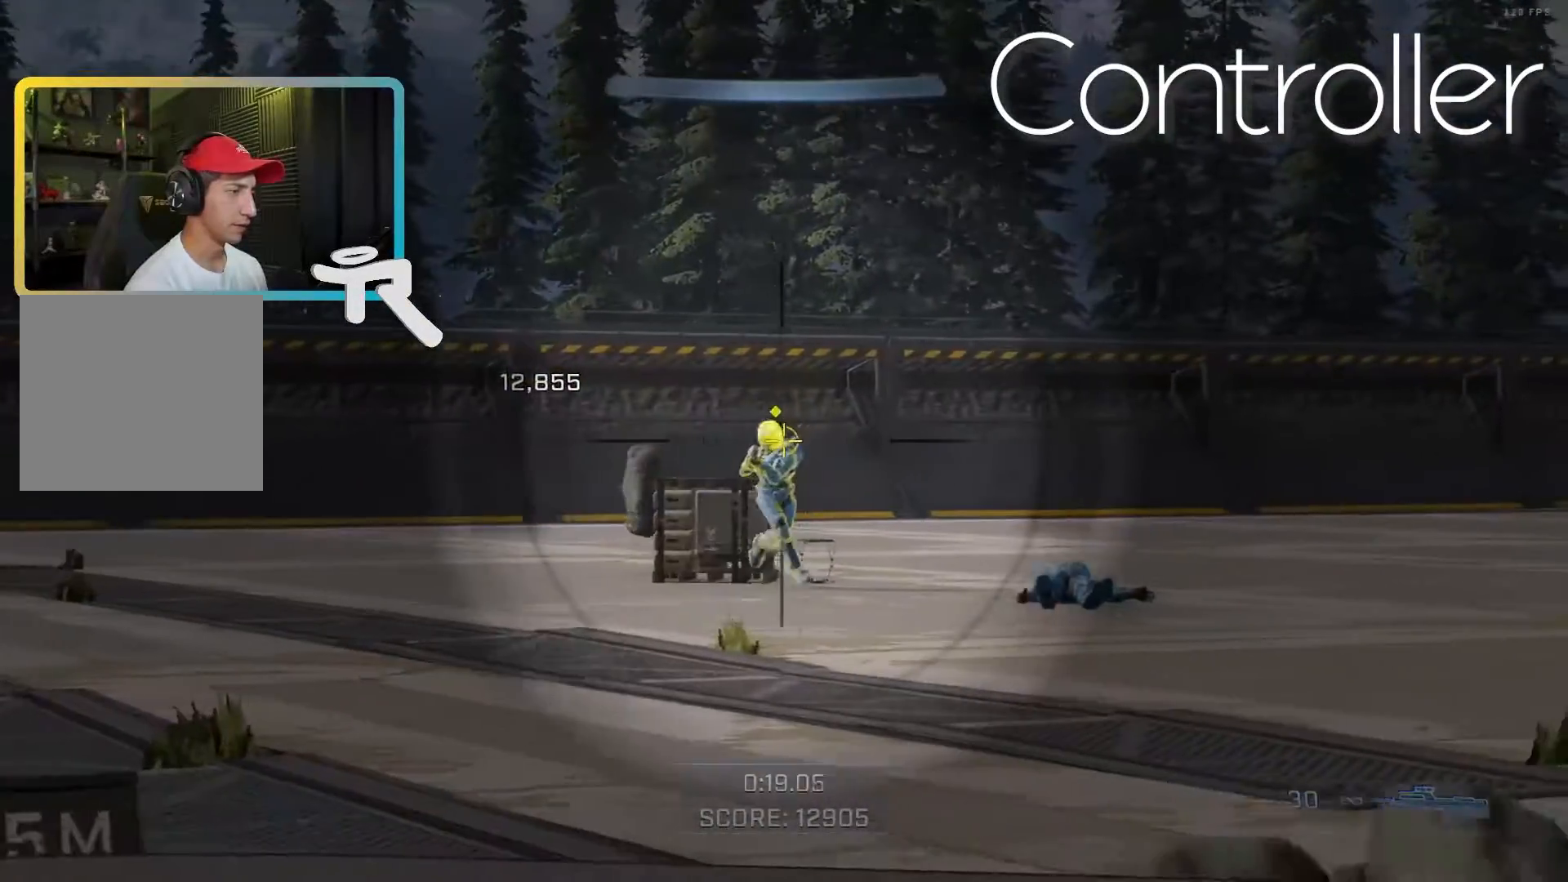
{"buttons": ["L2", "R2"], "left_stick": "left", "right_stick": "down-right"}
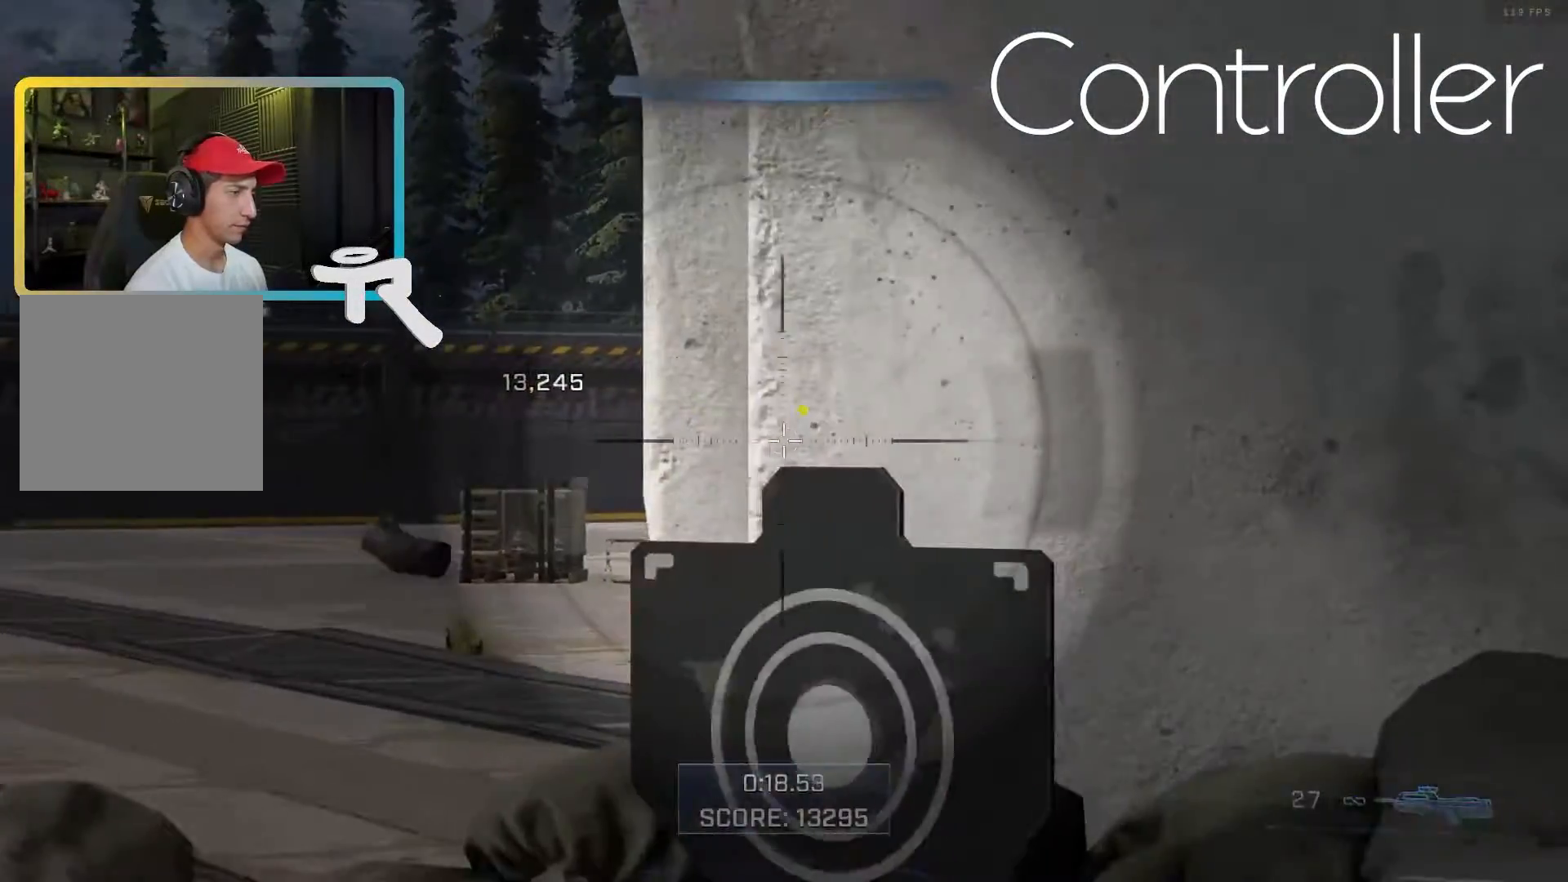
{"buttons": ["L2"], "left_stick": "left", "right_stick": "center", "events": [[67, "R2", "up"], [100, "right_stick", "right"], [433, "right_stick", "center"]]}
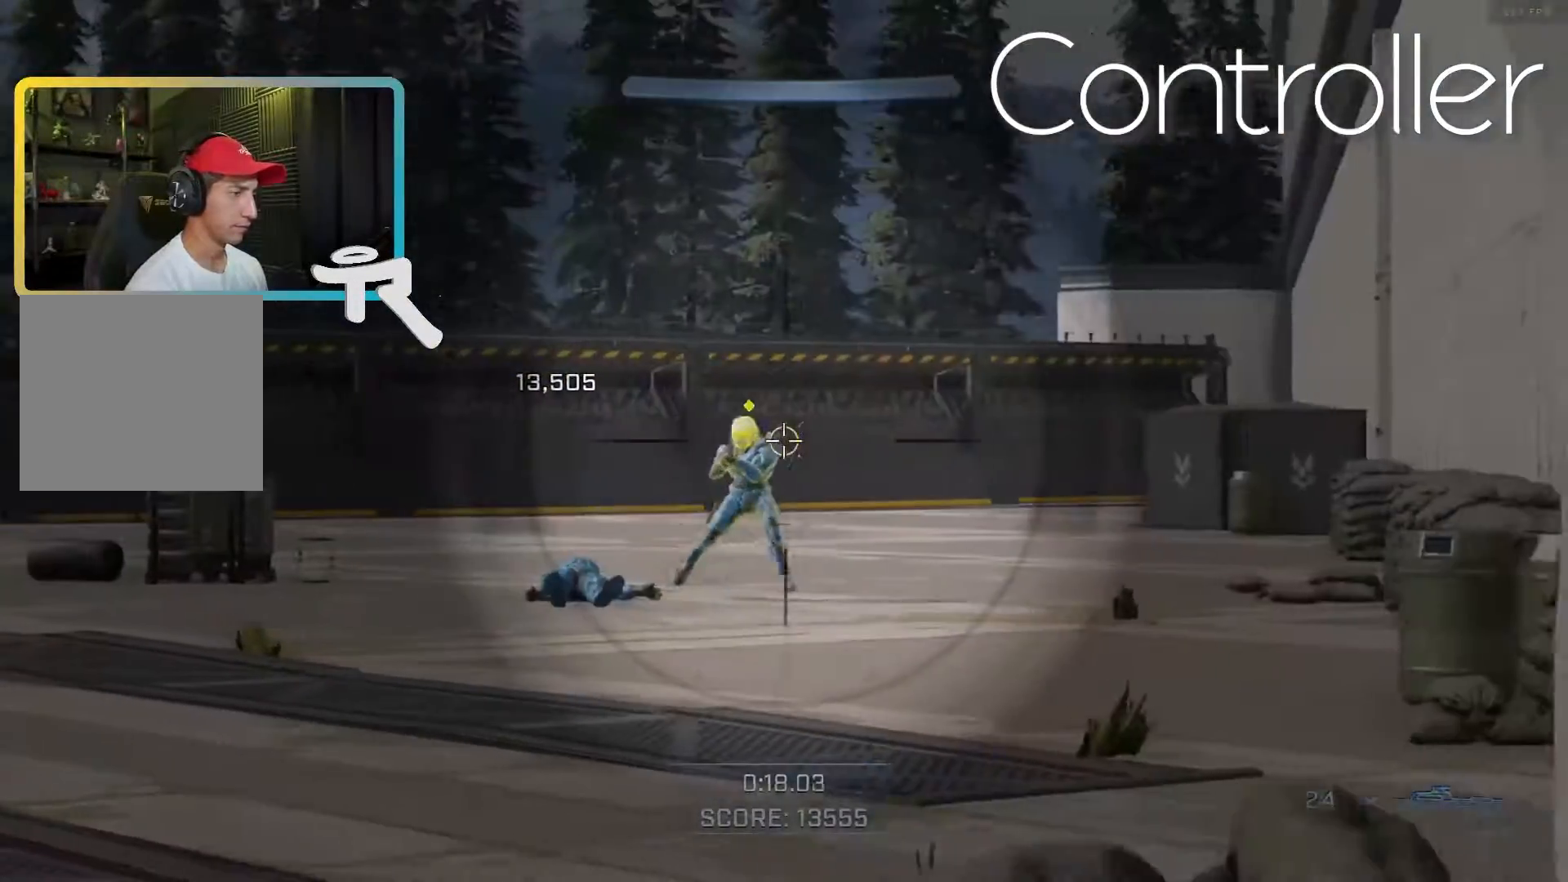
{"buttons": [], "left_stick": "center", "right_stick": "center", "events": [[67, "R2", "down"], [67, "right_stick", "right"], [217, "R2", "up"], [267, "right_stick", "down-right"], [333, "left_stick", "center"], [350, "L2", "up"], [383, "right_stick", "center"]]}
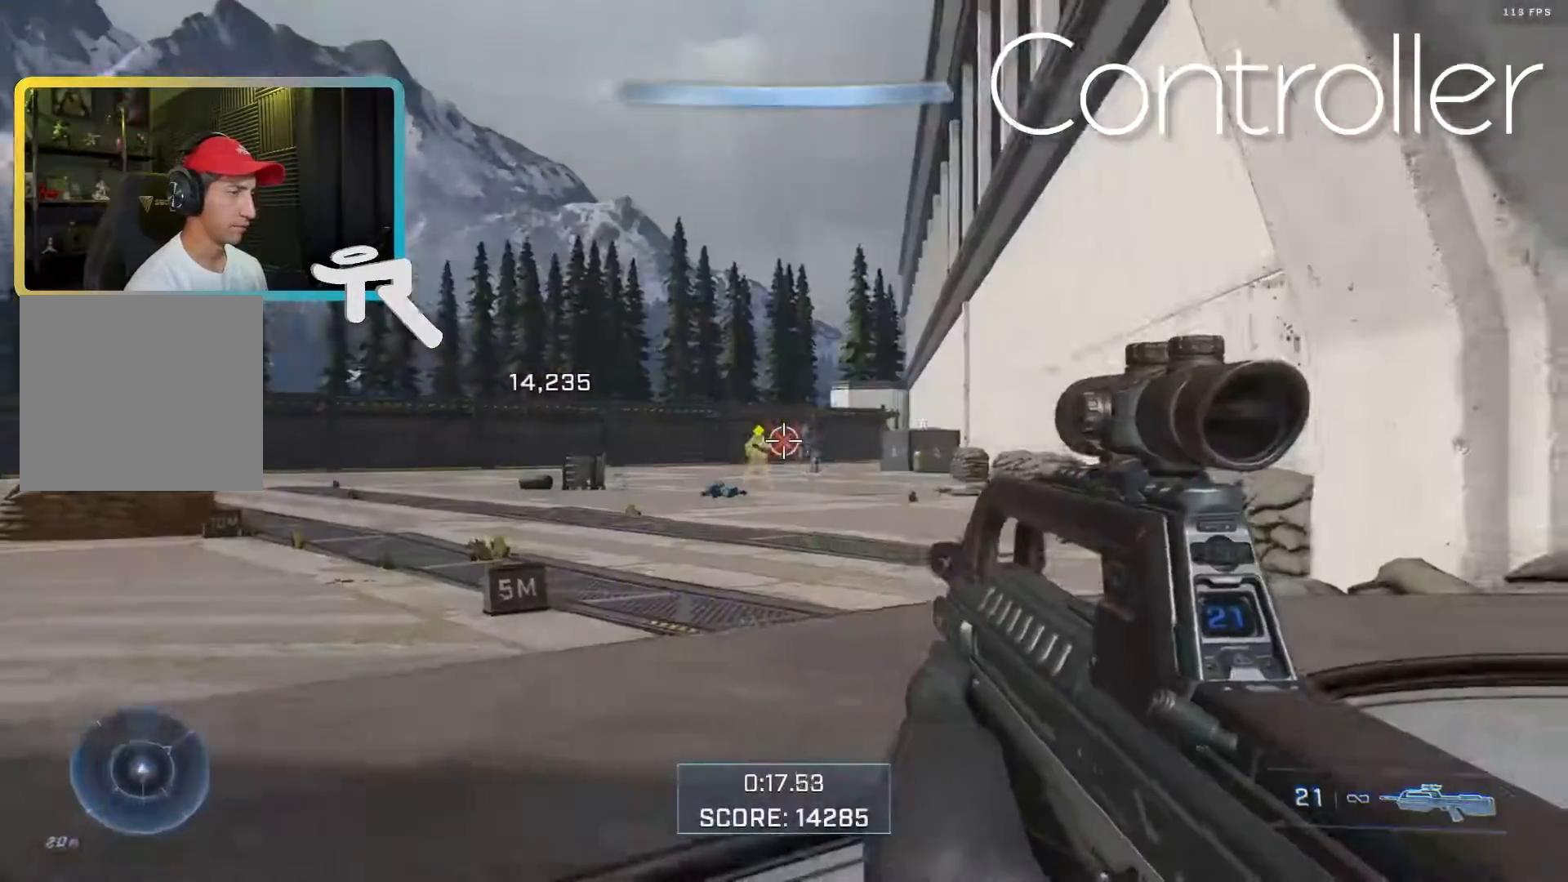
{"buttons": ["L2"], "left_stick": "center", "right_stick": "center"}
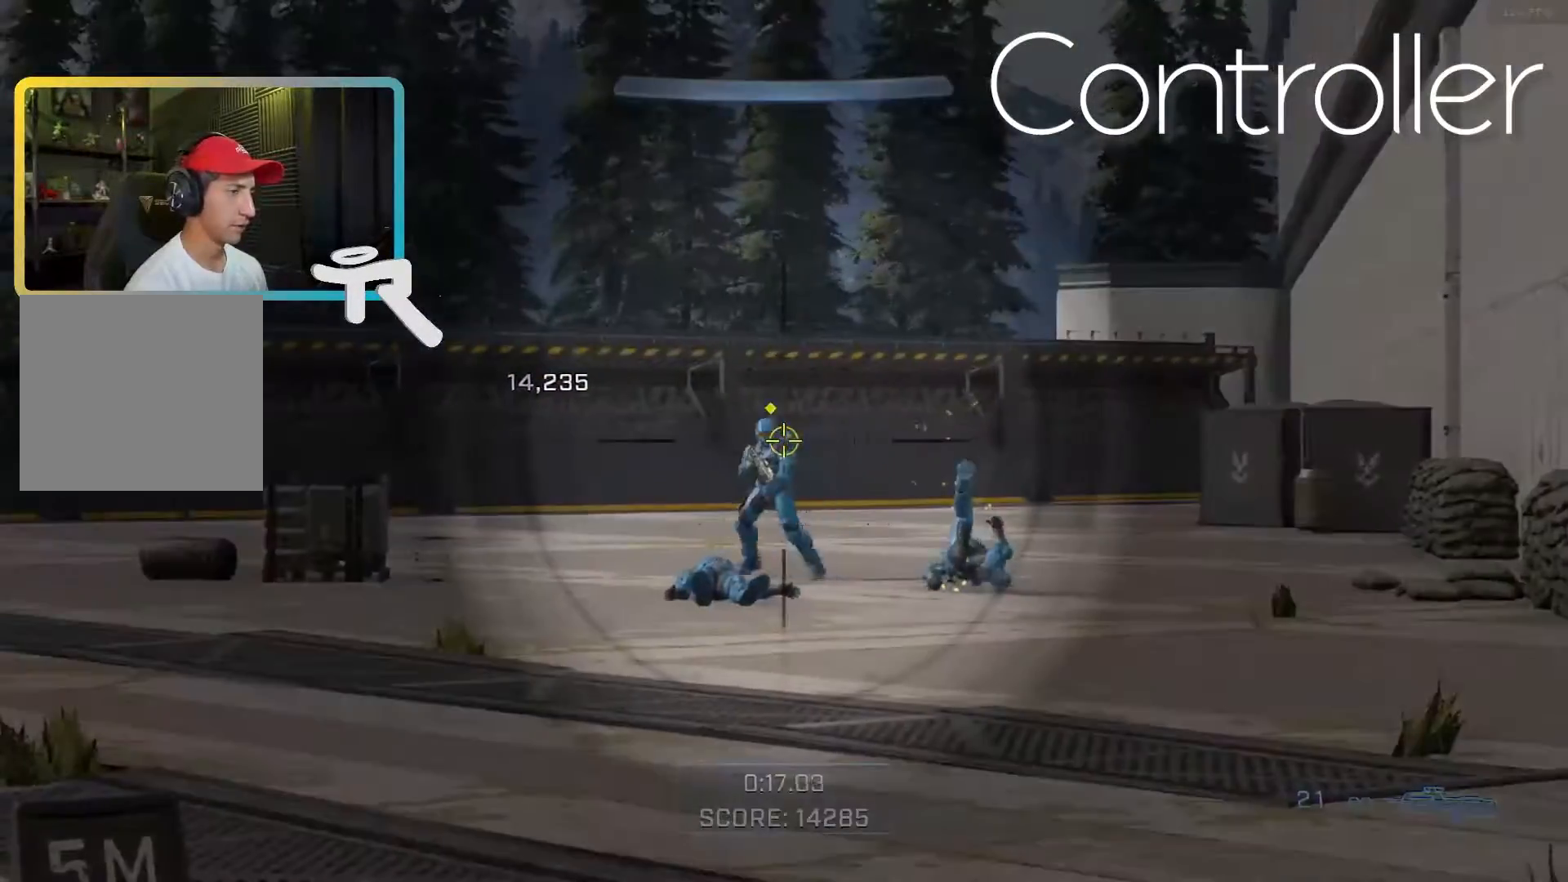
{"buttons": ["L2"], "left_stick": "left", "right_stick": "left", "events": [[33, "right_stick", "right"], [100, "left_stick", "left"], [117, "right_stick", "left"], [133, "R2", "down"], [267, "left_stick", "center"], [283, "right_stick", "center"], [367, "R2", "up"], [417, "left_stick", "left"], [450, "right_stick", "left"]]}
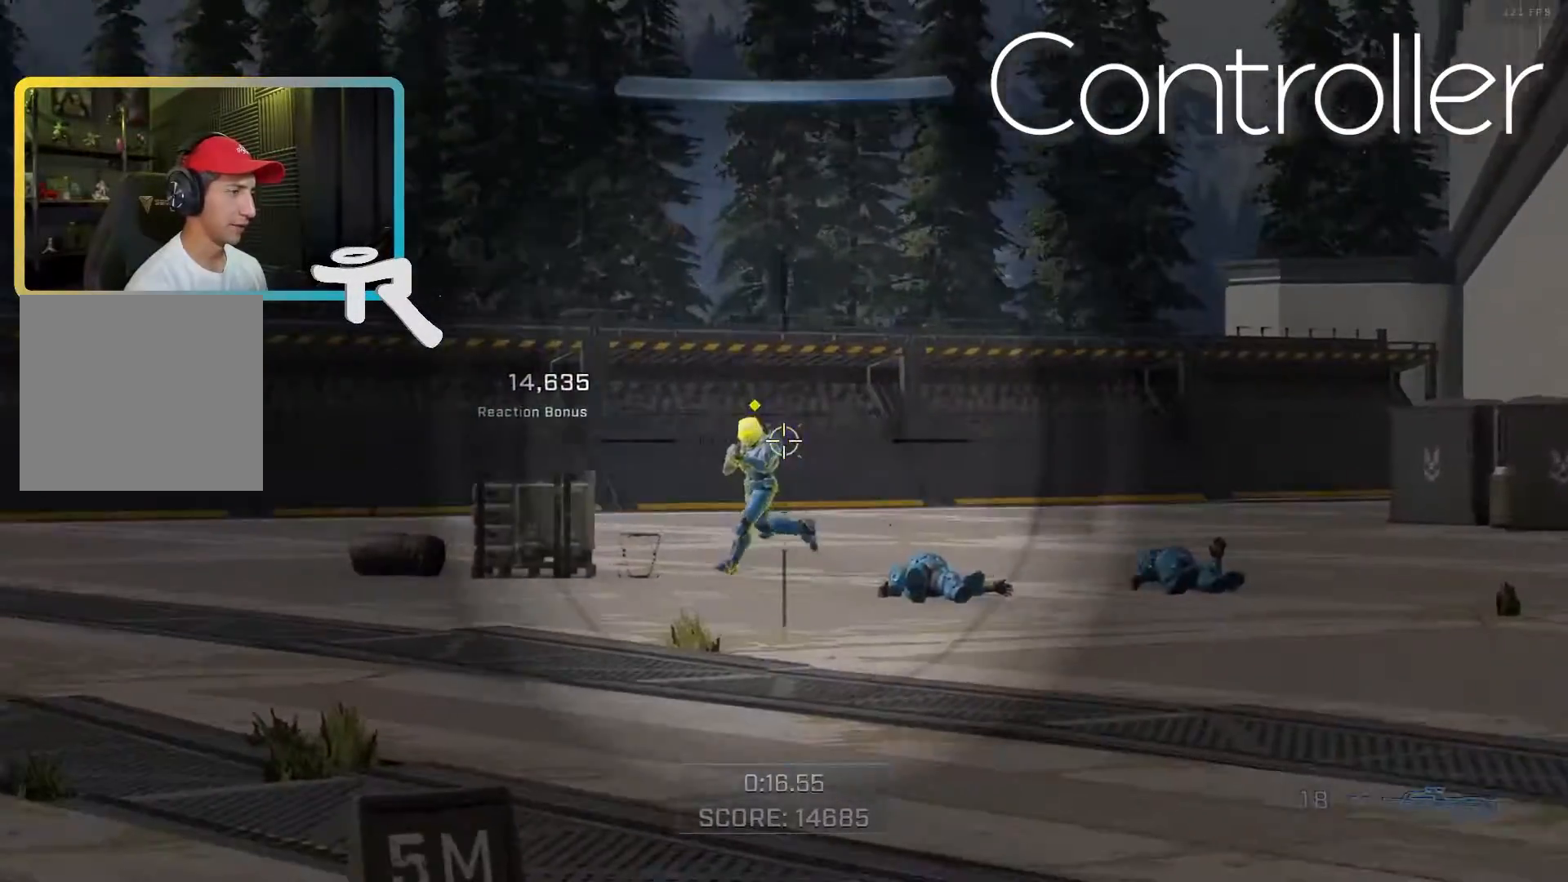
{"buttons": ["L2"], "left_stick": "center", "right_stick": "center", "events": [[67, "R2", "down"], [100, "right_stick", "center"], [217, "R2", "up"], [250, "right_stick", "left"], [417, "left_stick", "center"], [417, "right_stick", "center"]]}
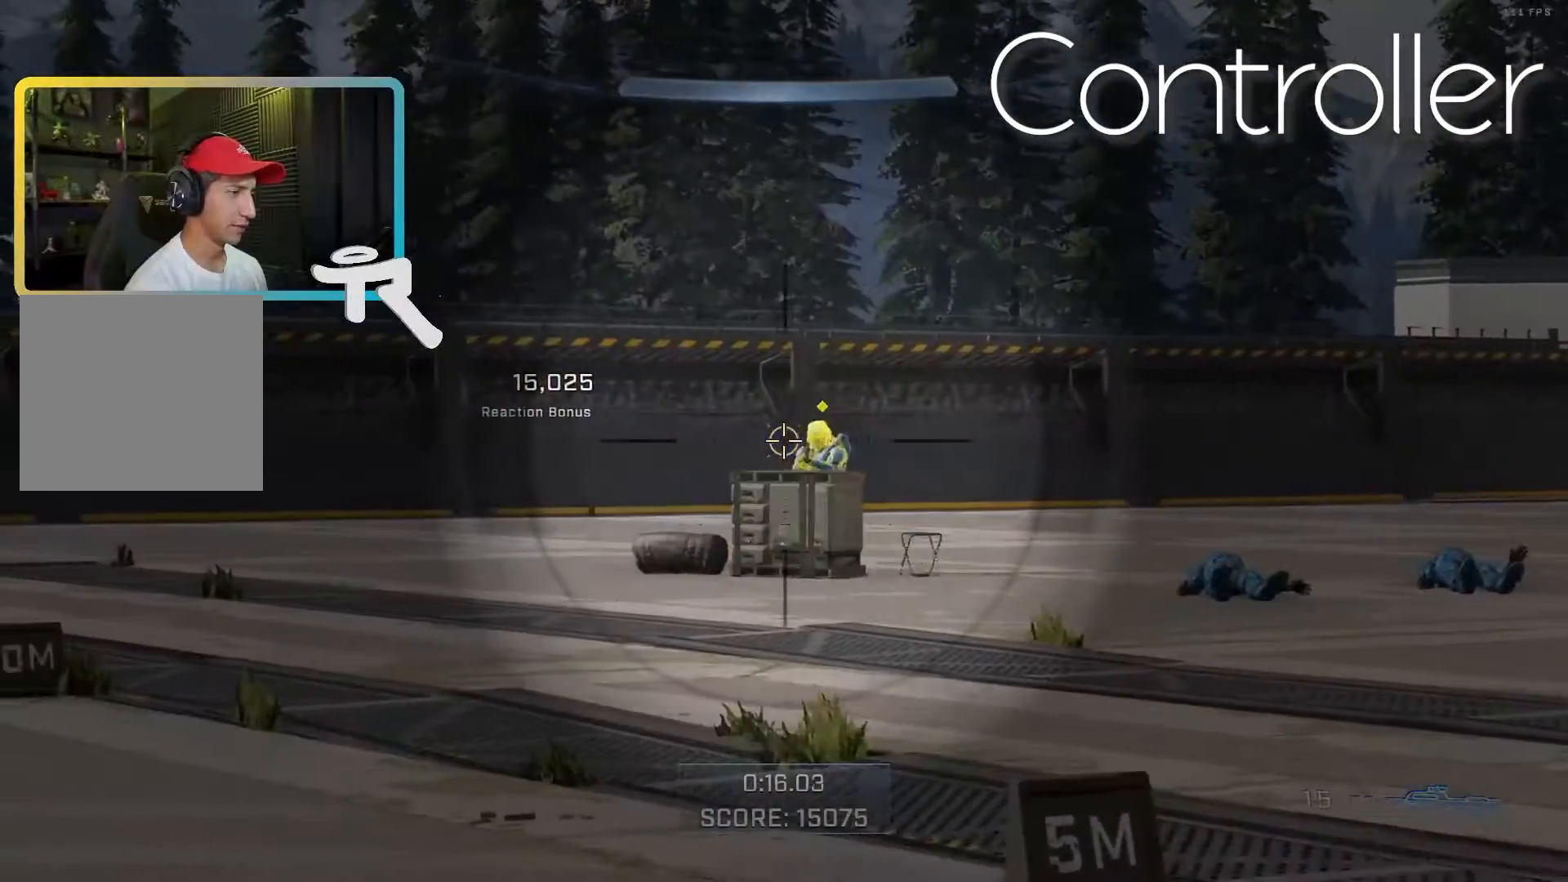
{"buttons": ["L2"], "left_stick": "center", "right_stick": "center", "events": [[100, "left_stick", "left"], [117, "R2", "down"], [117, "right_stick", "up-left"], [167, "right_stick", "left"], [250, "R2", "up"], [317, "left_stick", "center"], [483, "right_stick", "center"]]}
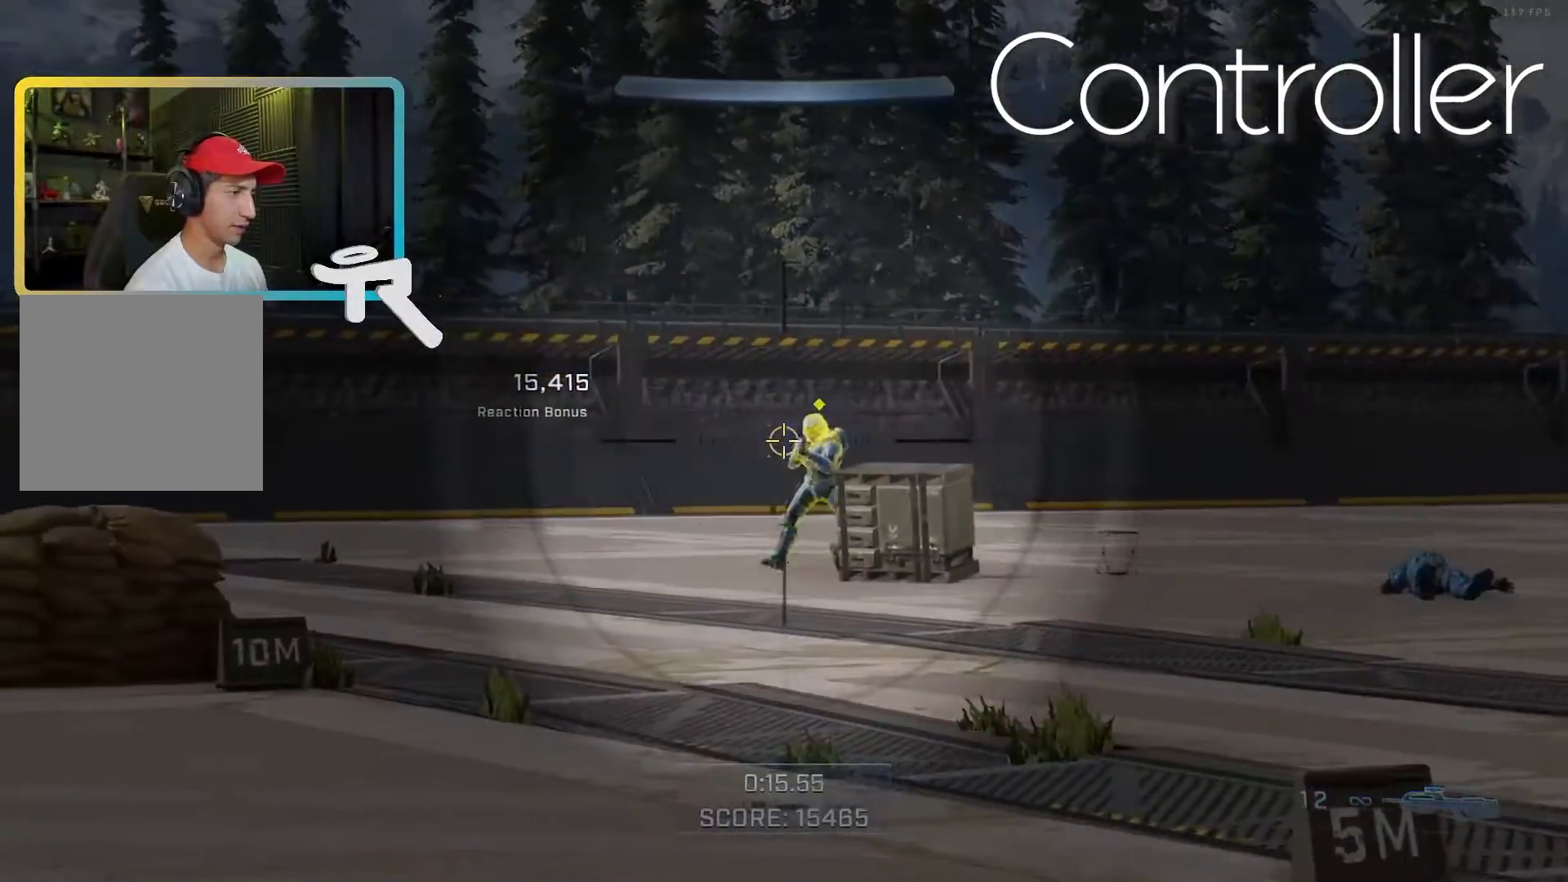
{"buttons": ["L2", "R2"], "left_stick": "right", "right_stick": "left", "events": [[67, "left_stick", "right"], [100, "R2", "down"], [100, "right_stick", "left"], [267, "right_stick", "down-left"], [283, "R2", "up"], [450, "right_stick", "left"], [500, "R2", "down"]]}
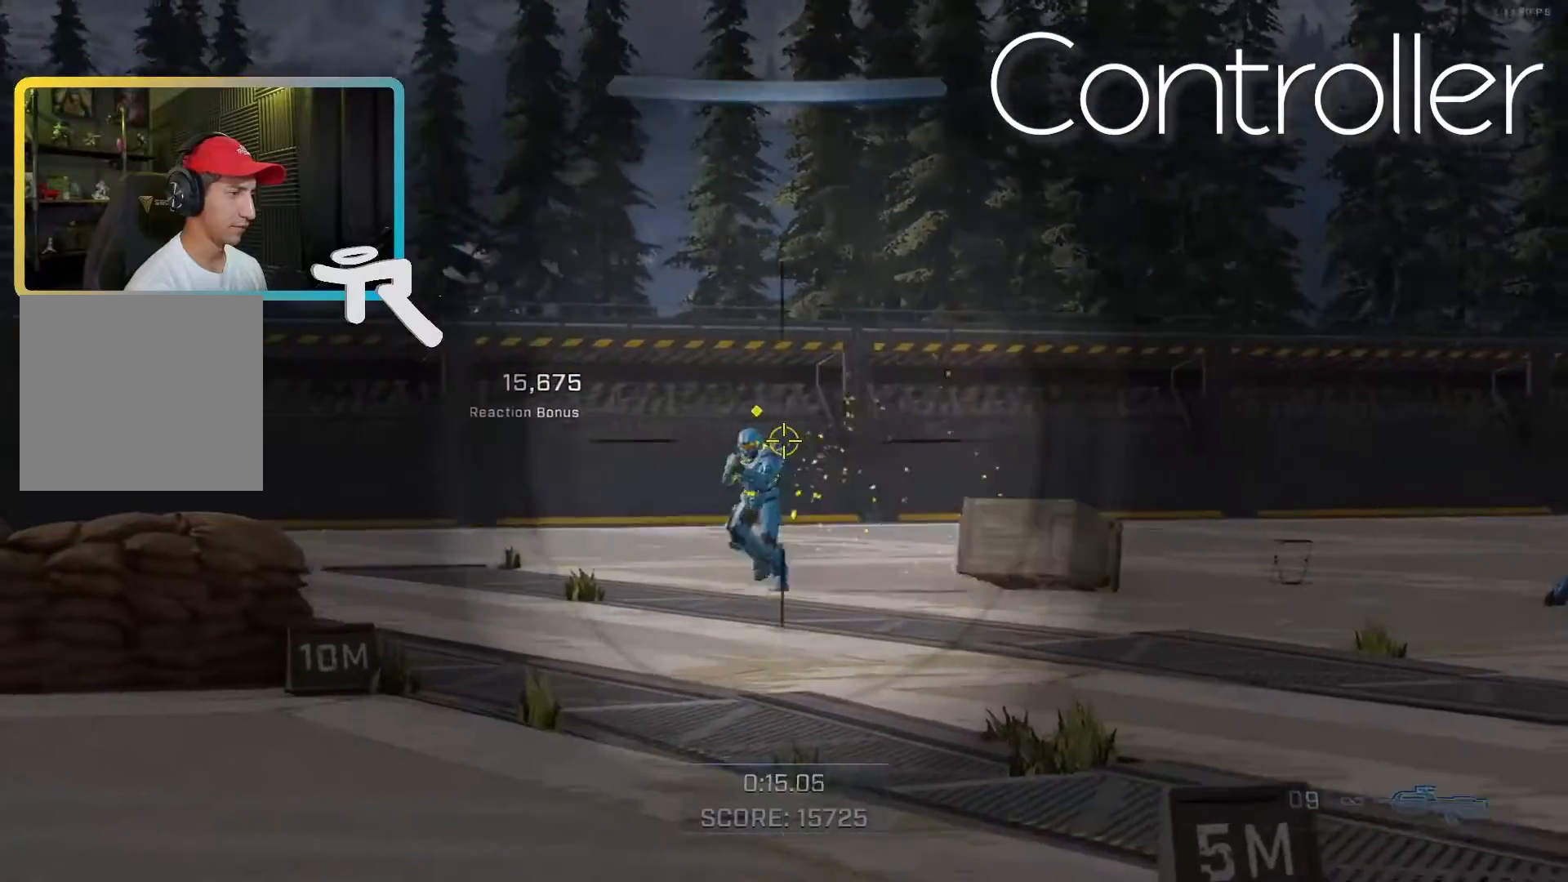
{"buttons": [], "left_stick": "right", "right_stick": "left", "events": [[83, "left_stick", "left"], [117, "R2", "up"], [317, "left_stick", "center"], [467, "L2", "up"], [483, "left_stick", "right"]]}
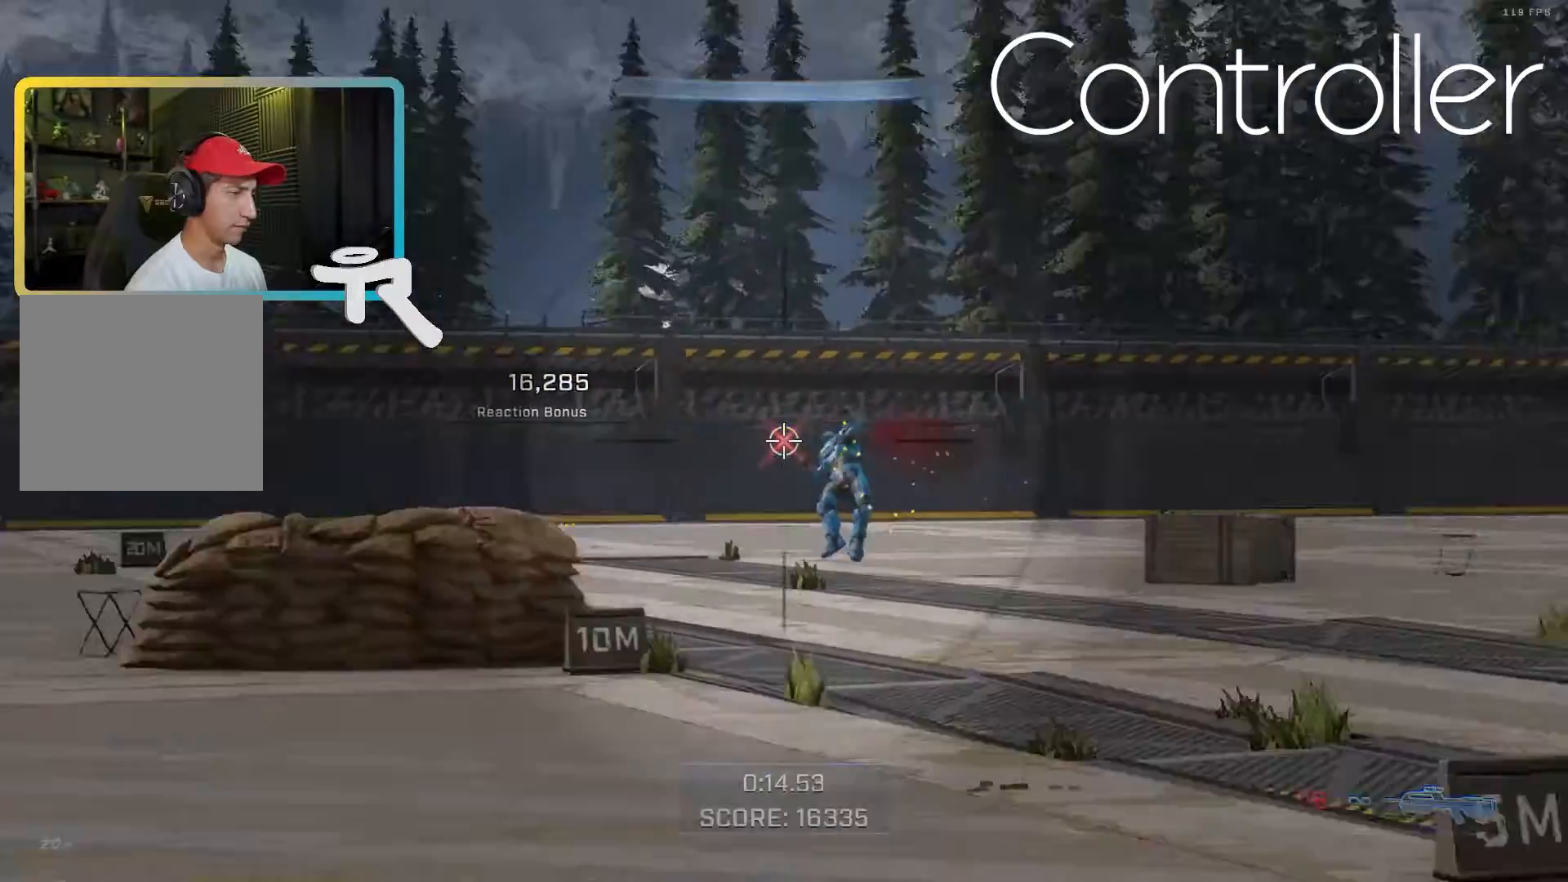
{"buttons": [], "left_stick": "left", "right_stick": "center", "events": [[67, "X", "down"], [150, "X", "up"], [300, "left_stick", "center"], [383, "left_stick", "left"], [483, "right_stick", "center"]]}
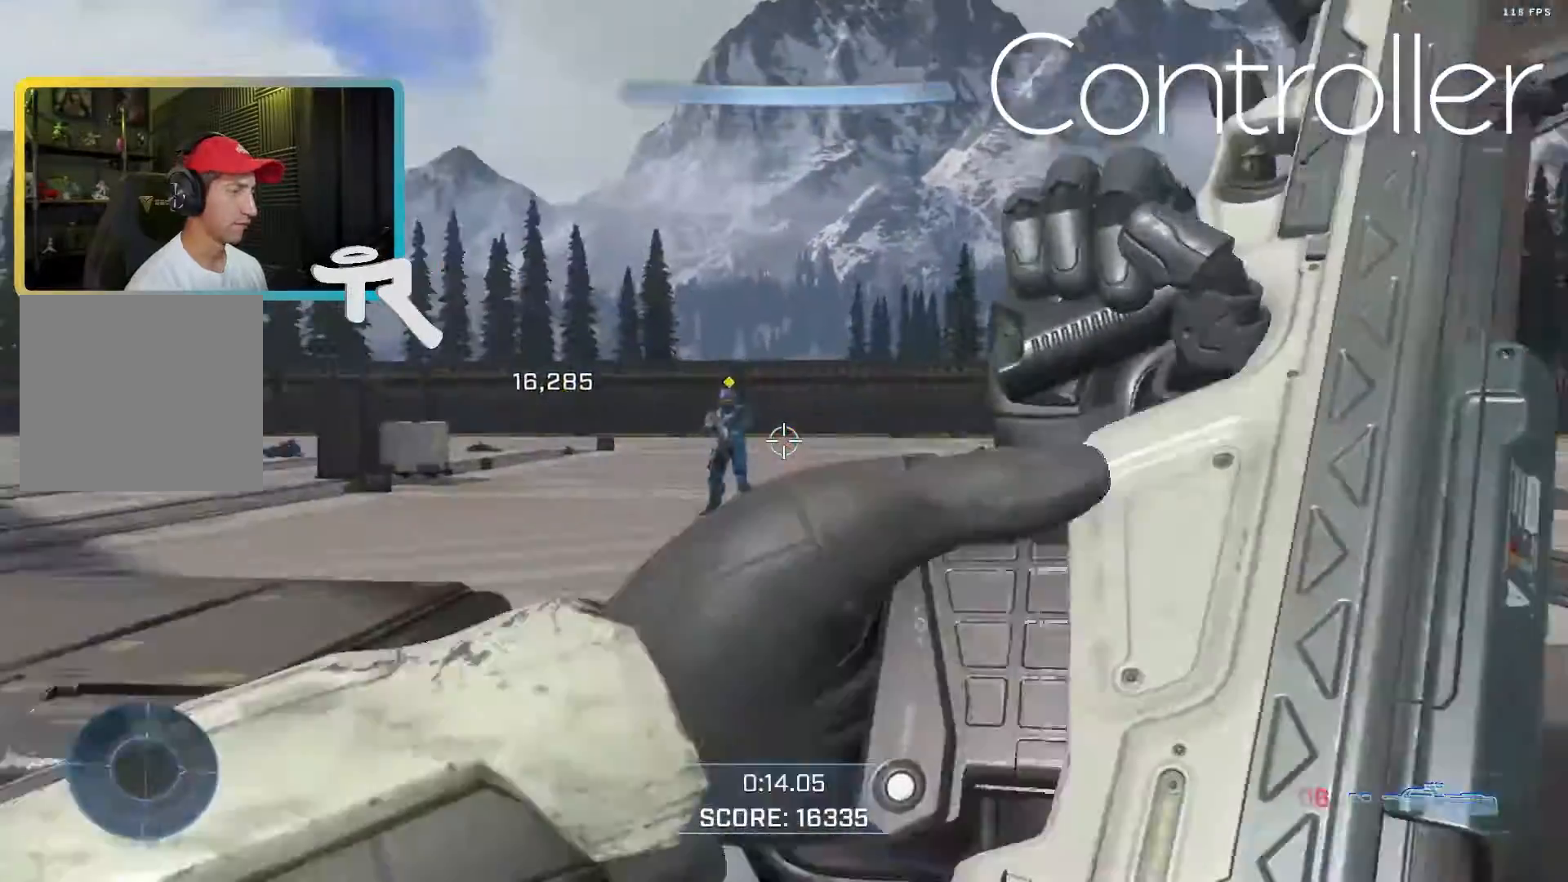
{"buttons": [], "left_stick": "up-left", "right_stick": "center", "events": [[117, "left_stick", "center"], [233, "left_stick", "left"], [467, "left_stick", "up-left"]]}
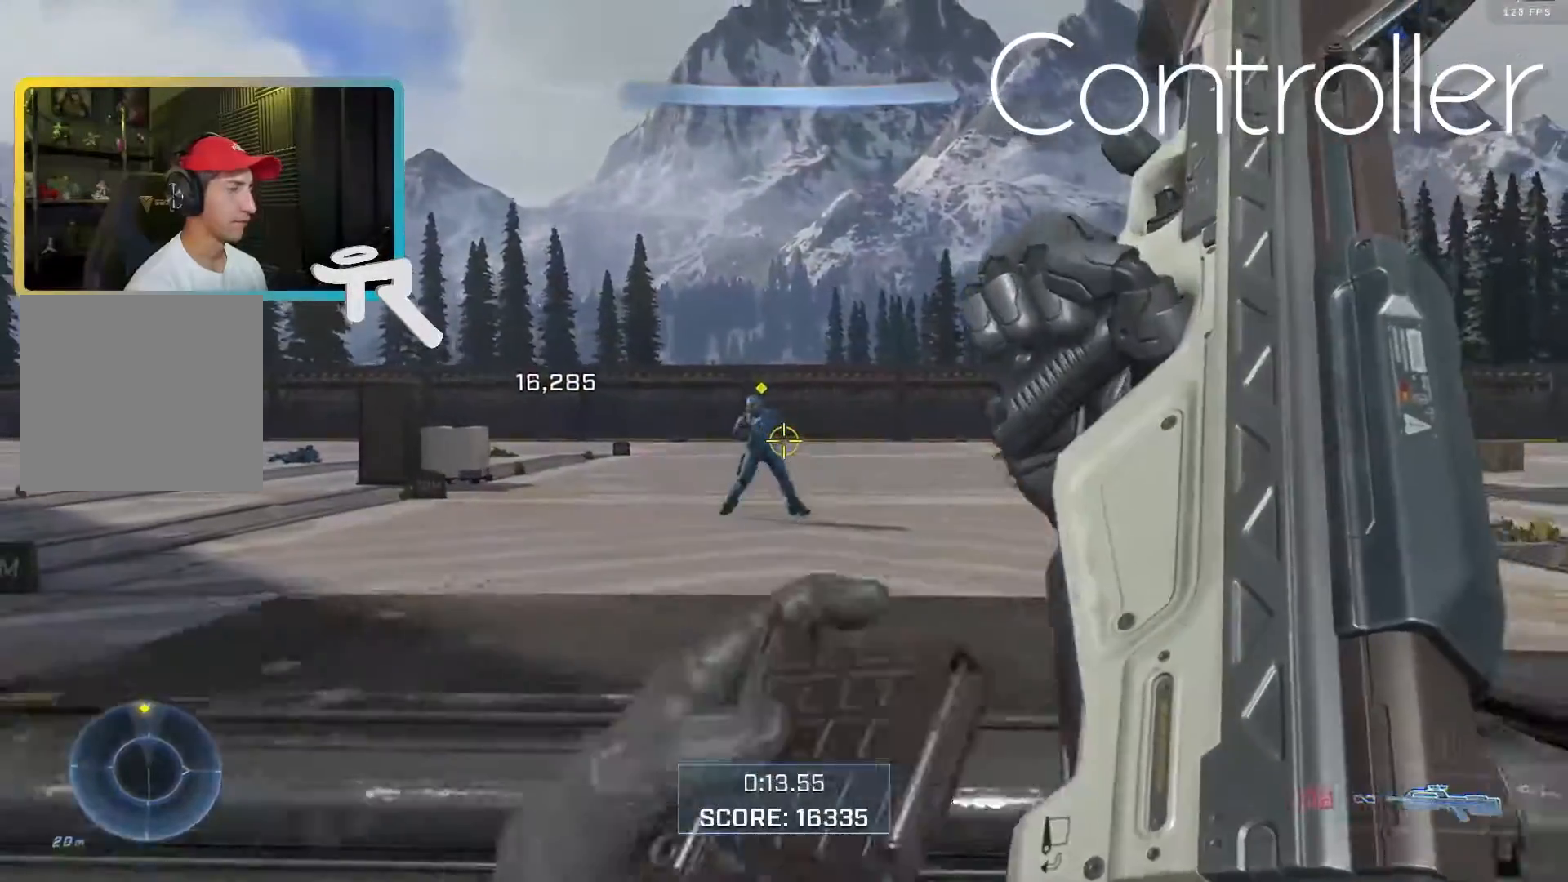
{"buttons": [], "left_stick": "center", "right_stick": "left", "events": [[33, "right_stick", "right"], [133, "left_stick", "center"], [150, "right_stick", "left"], [267, "right_stick", "center"], [300, "left_stick", "right"], [383, "right_stick", "left"], [433, "left_stick", "center"]]}
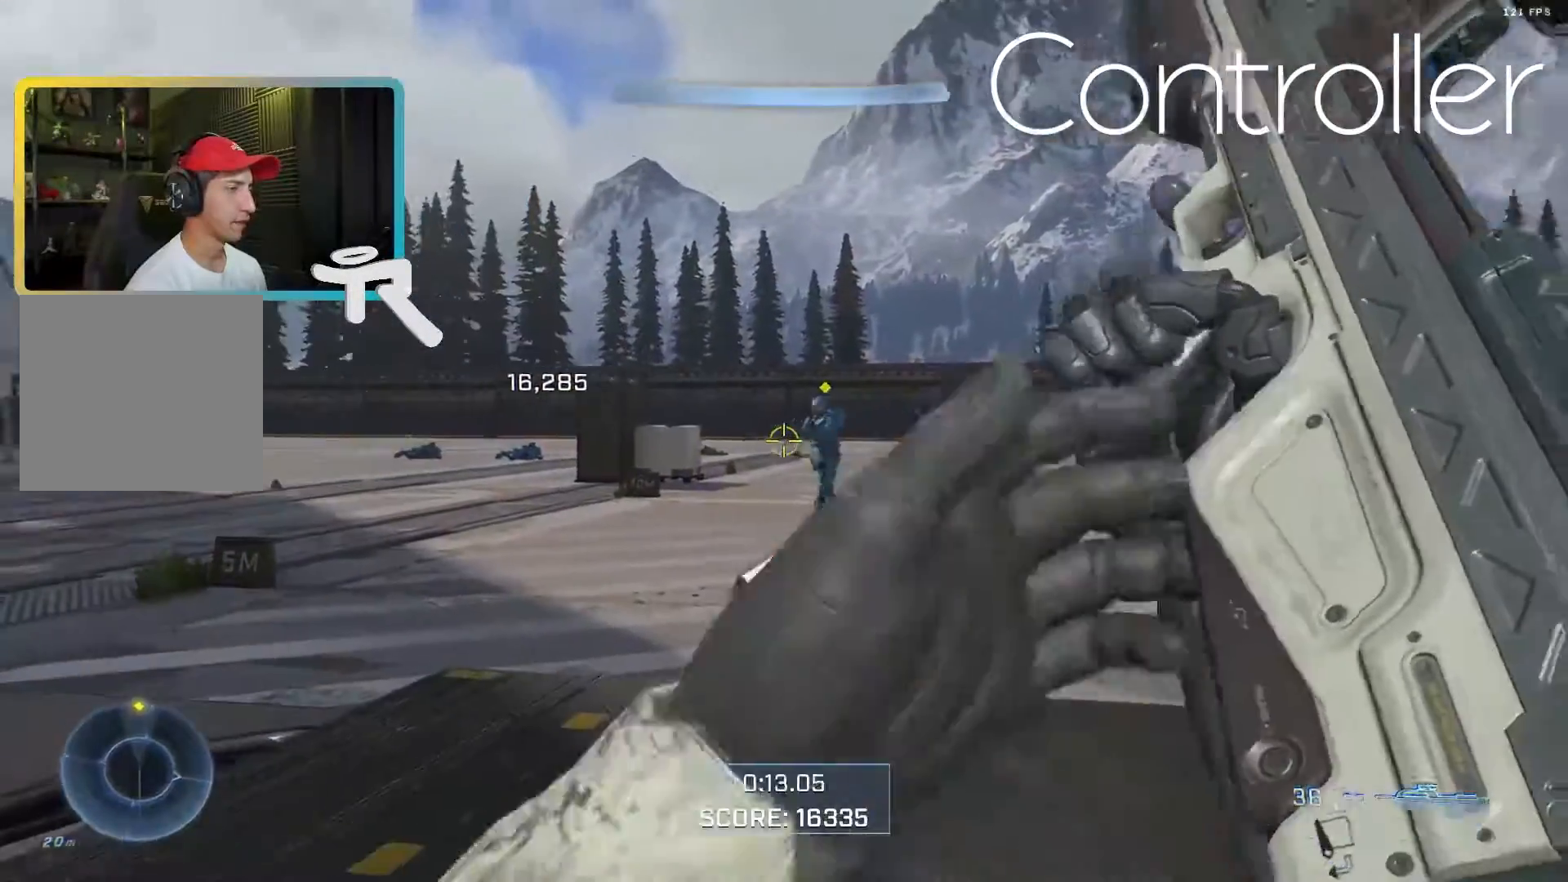
{"buttons": ["R2"], "left_stick": "center", "right_stick": "left", "events": [[50, "right_stick", "center"], [267, "right_stick", "up-left"], [383, "R2", "down"], [383, "right_stick", "center"], [433, "right_stick", "left"]]}
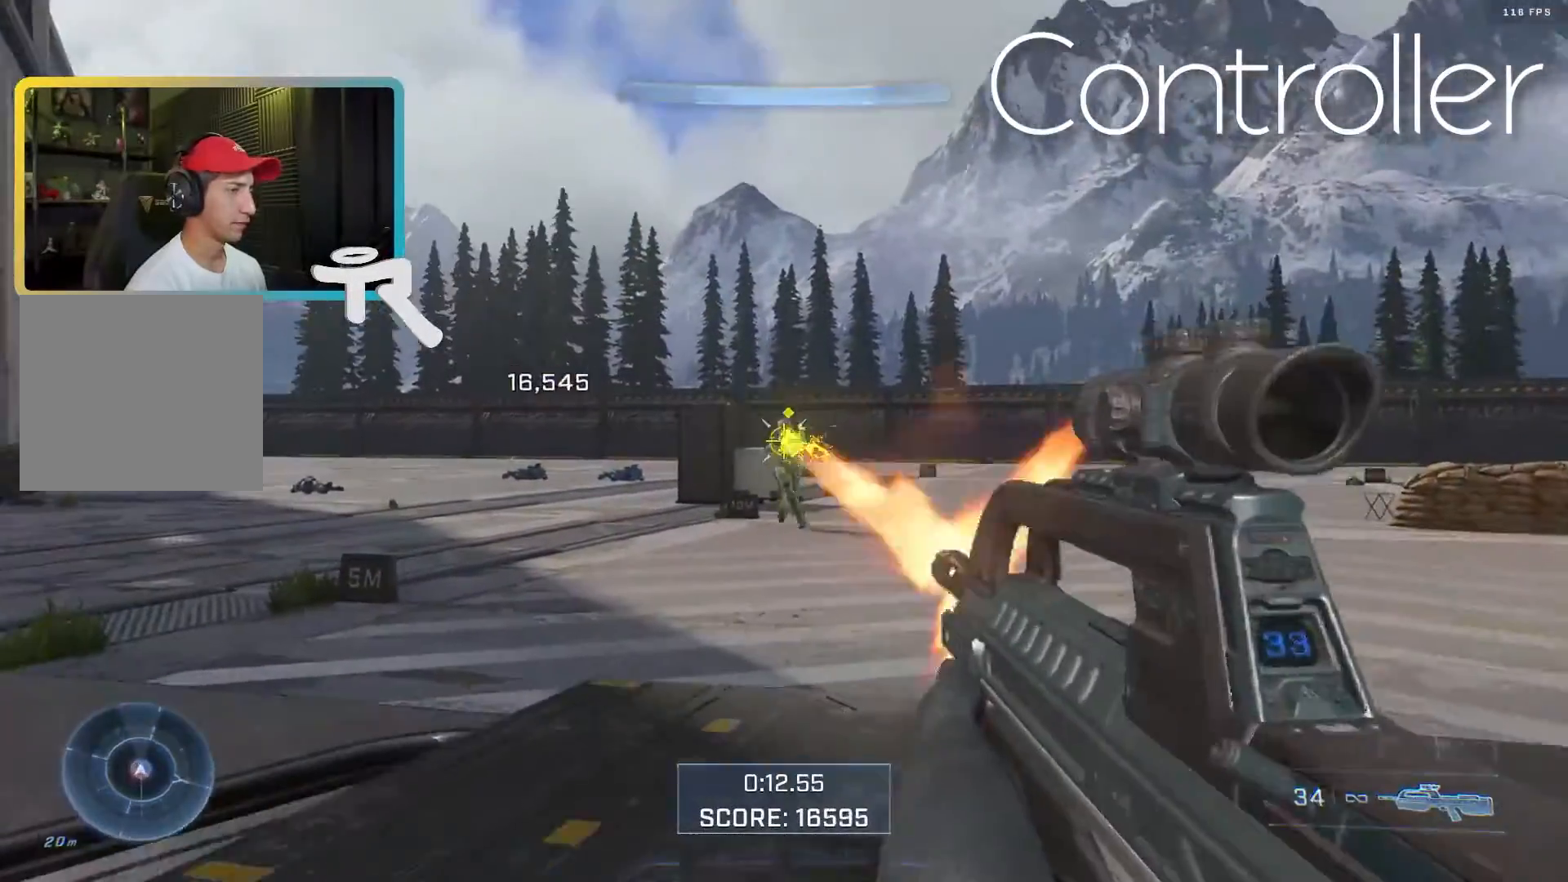
{"buttons": [], "left_stick": "center", "right_stick": "center", "events": [[33, "R2", "up"], [83, "right_stick", "center"], [167, "right_stick", "left"], [250, "R2", "down"], [450, "right_stick", "center"], [483, "R2", "up"]]}
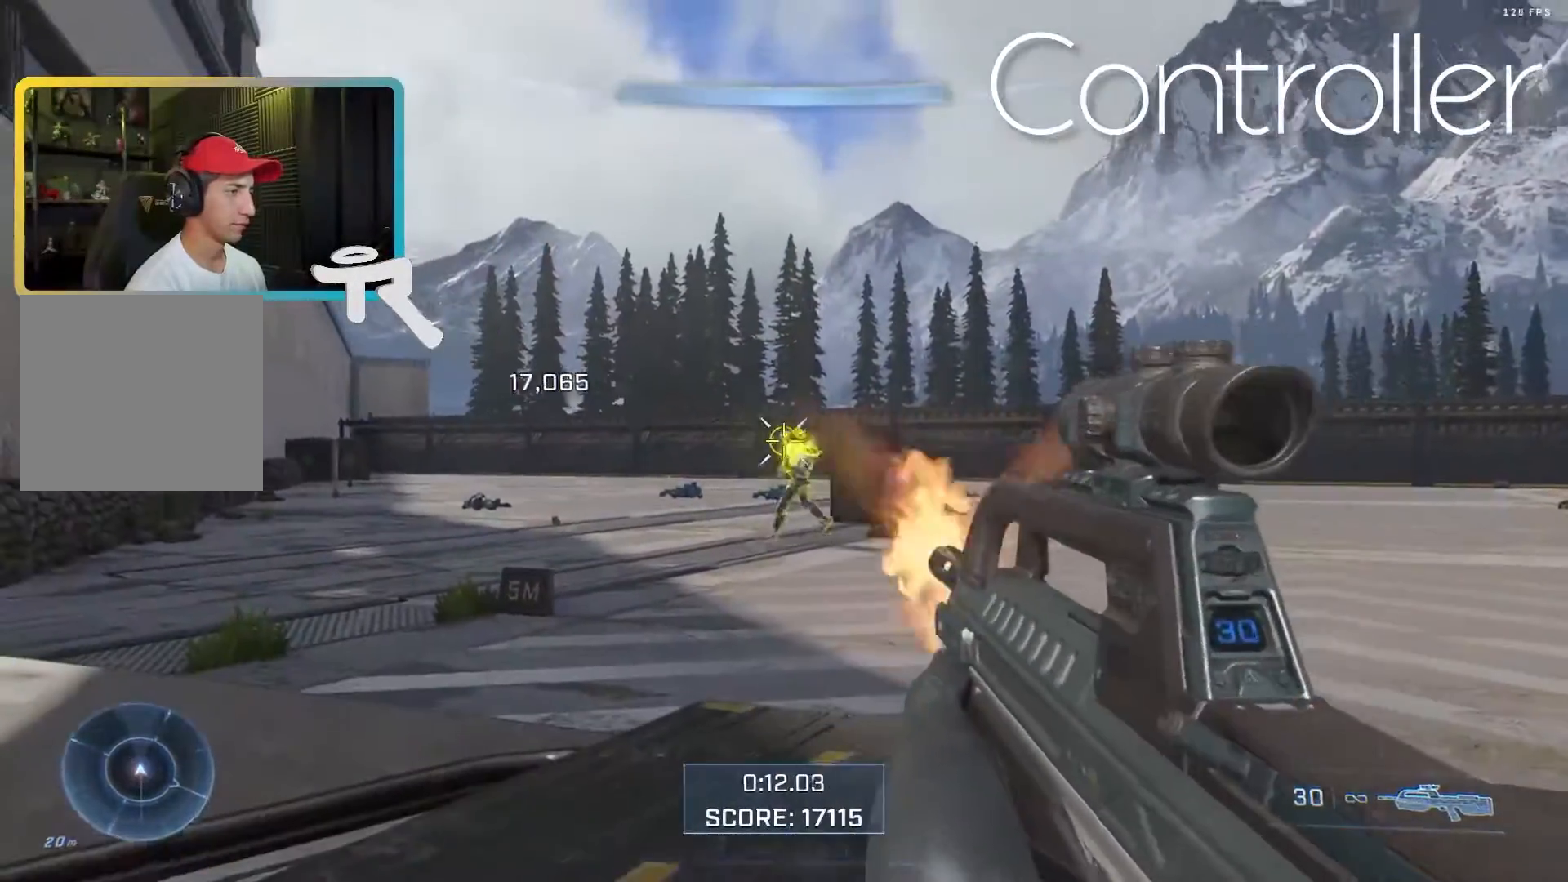
{"buttons": [], "left_stick": "center", "right_stick": "left", "events": [[133, "right_stick", "left"], [183, "R2", "down"], [417, "R2", "up"]]}
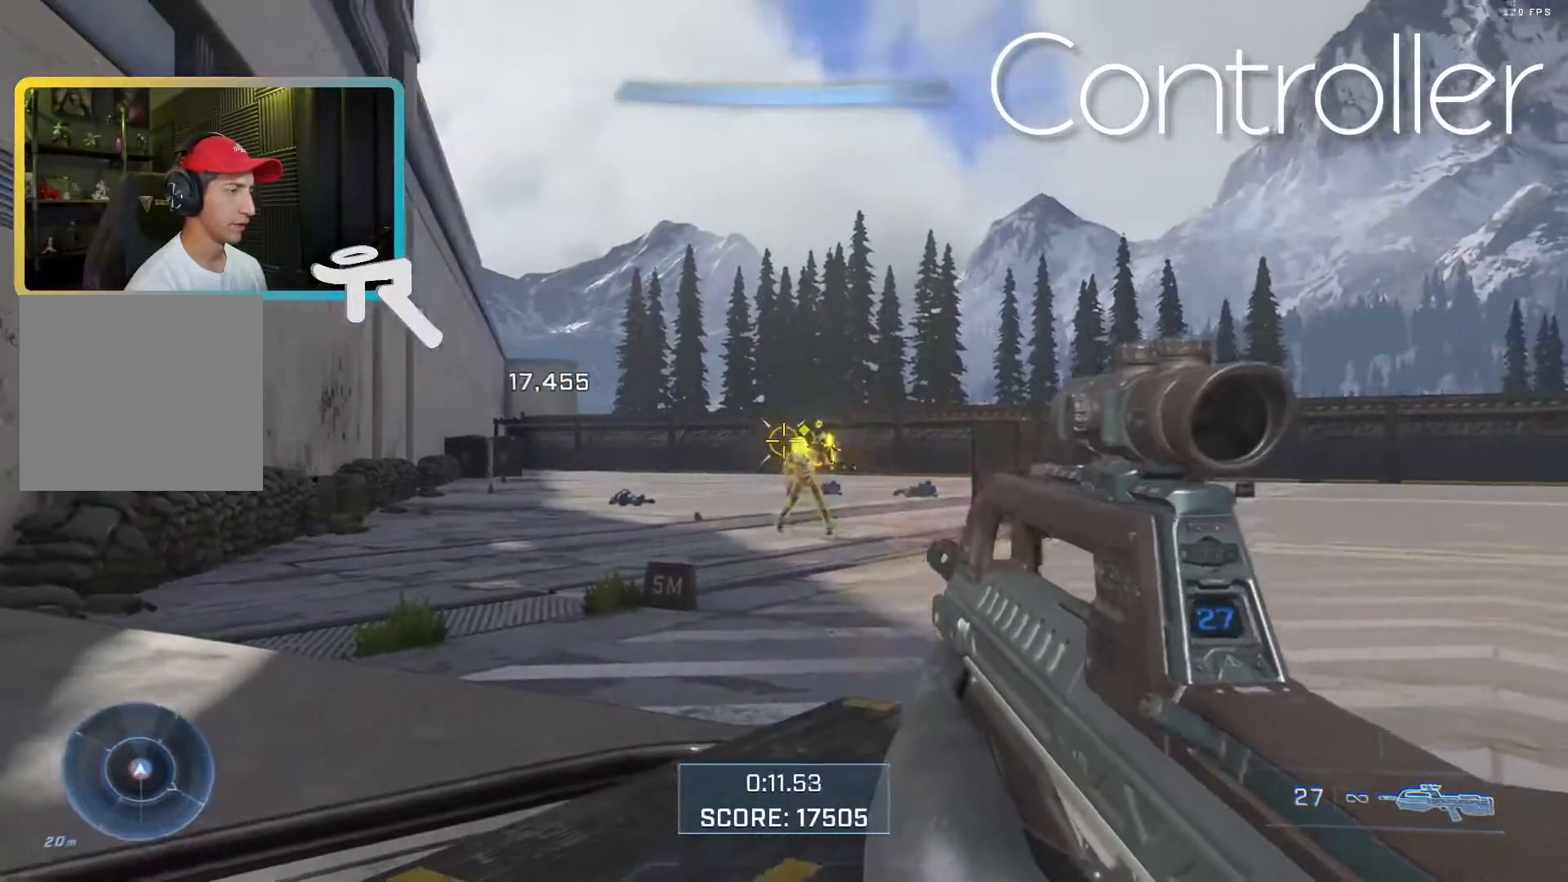
{"buttons": [], "left_stick": "center", "right_stick": "center", "events": [[183, "R2", "down"], [333, "R2", "up"], [383, "right_stick", "center"]]}
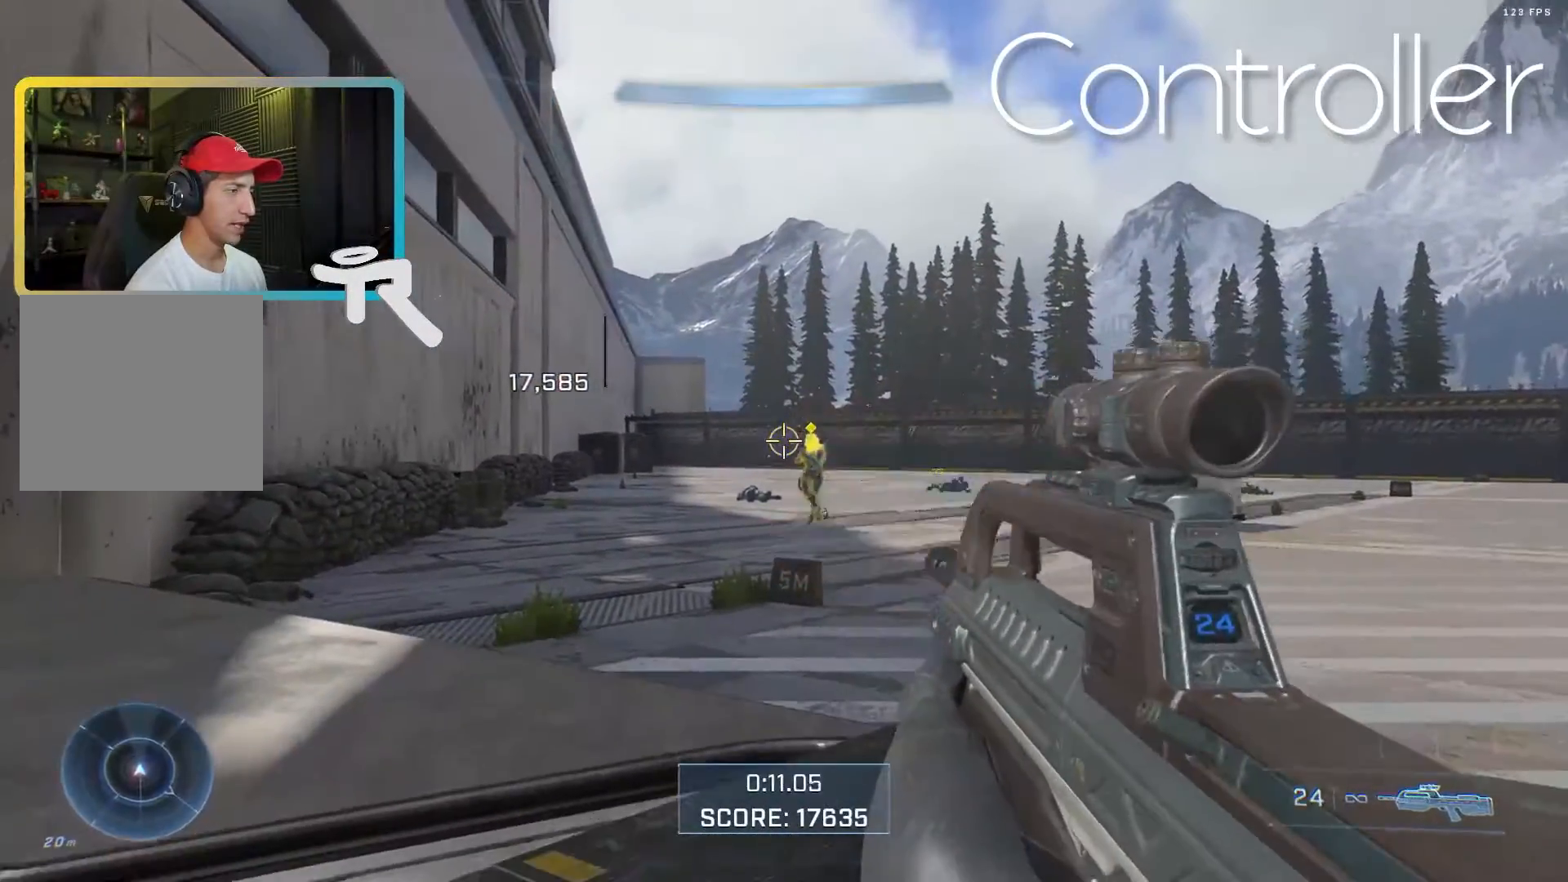
{"buttons": [], "left_stick": "center", "right_stick": "left", "events": [[117, "R2", "down"], [183, "right_stick", "up-left"], [233, "R2", "up"], [267, "right_stick", "left"]]}
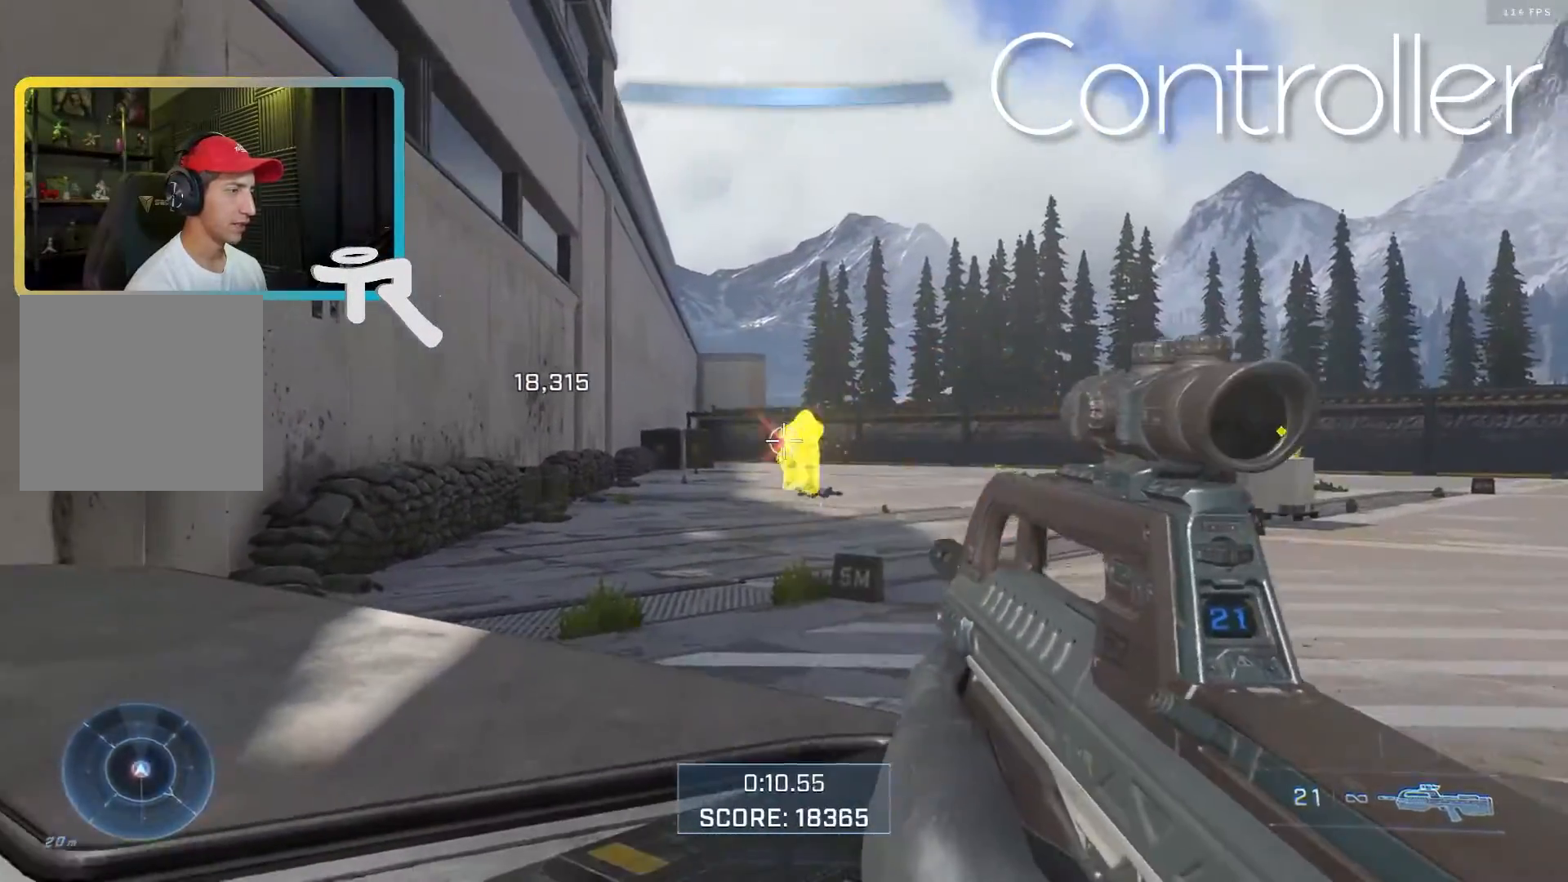
{"buttons": [], "left_stick": "center", "right_stick": "center", "events": [[67, "R2", "down"], [83, "right_stick", "up-left"], [200, "R2", "up"], [267, "right_stick", "right"], [367, "X", "down"], [433, "X", "up"], [483, "right_stick", "center"]]}
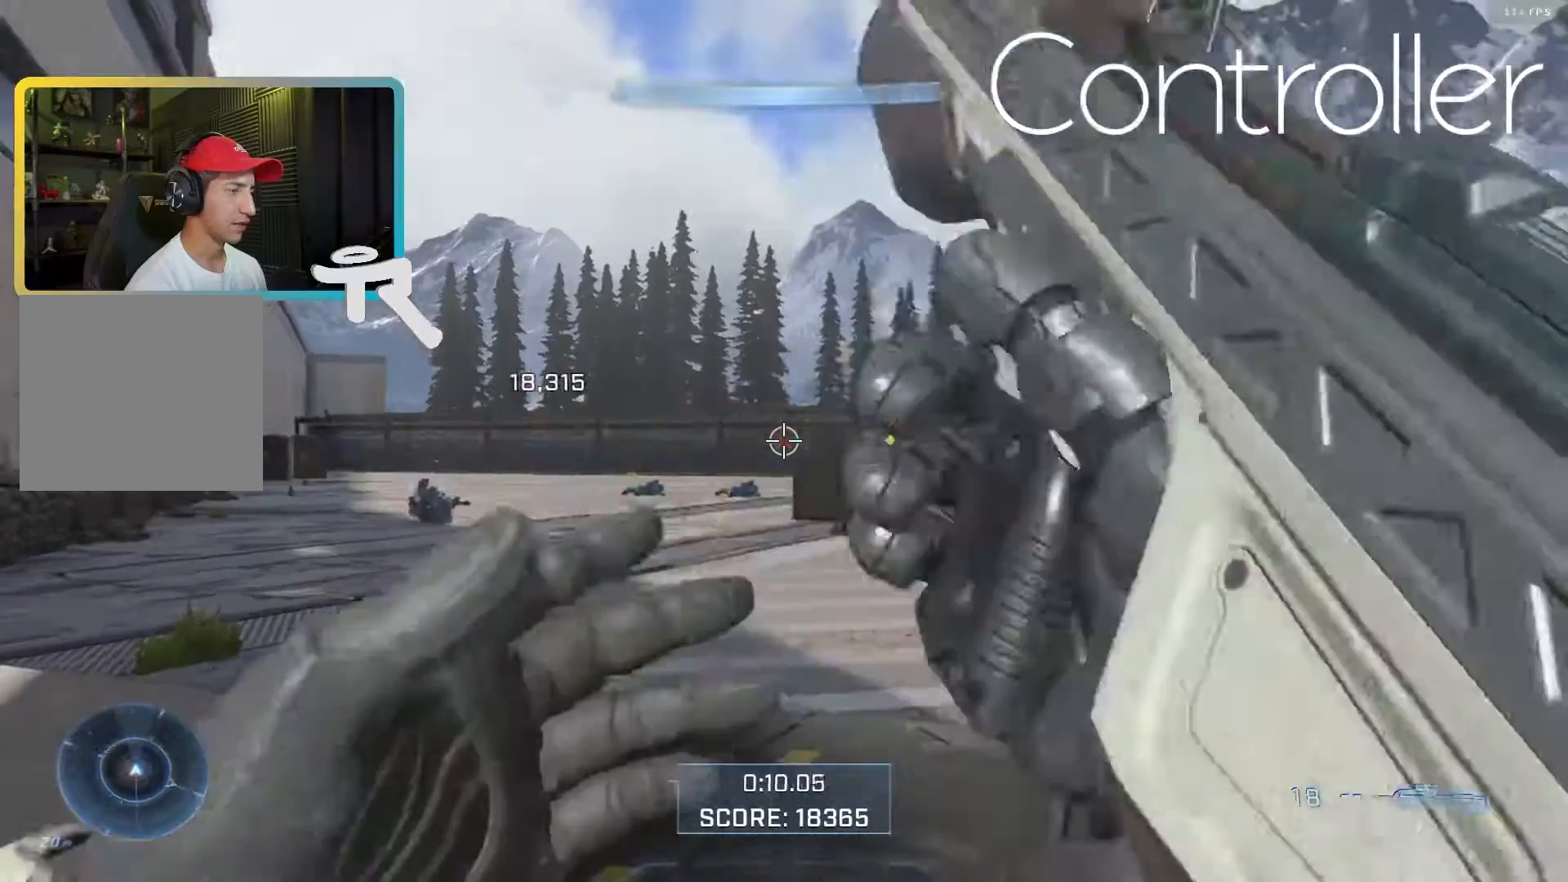
{"buttons": [], "left_stick": "center", "right_stick": "center", "events": [[100, "right_stick", "right"], [217, "right_stick", "center"]]}
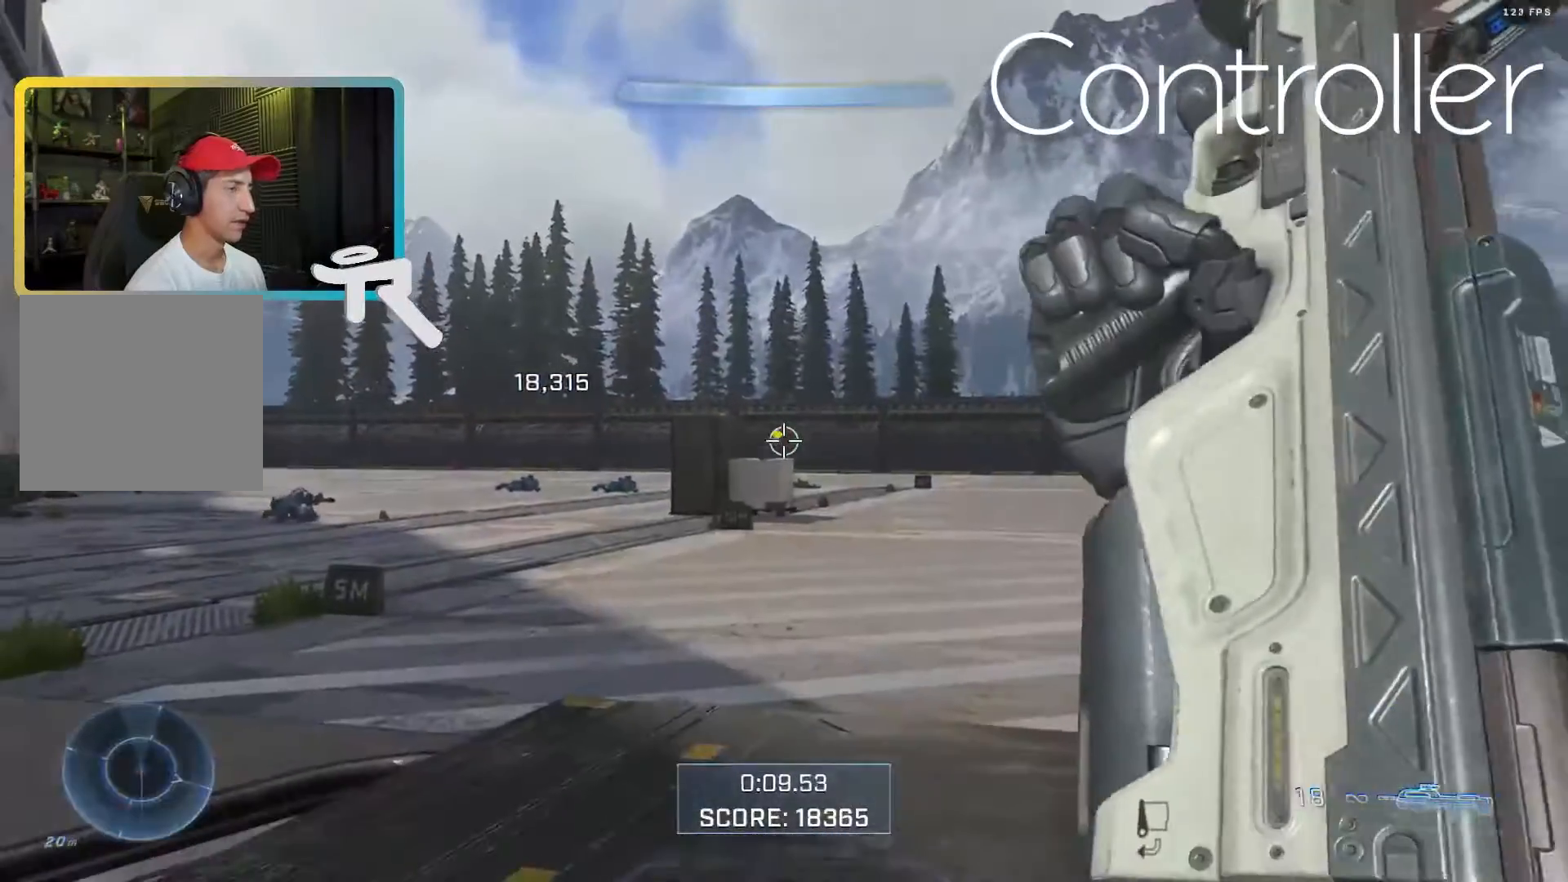
{"buttons": [], "left_stick": "center", "right_stick": "center", "events": [[267, "left_stick", "right"], [383, "left_stick", "center"]]}
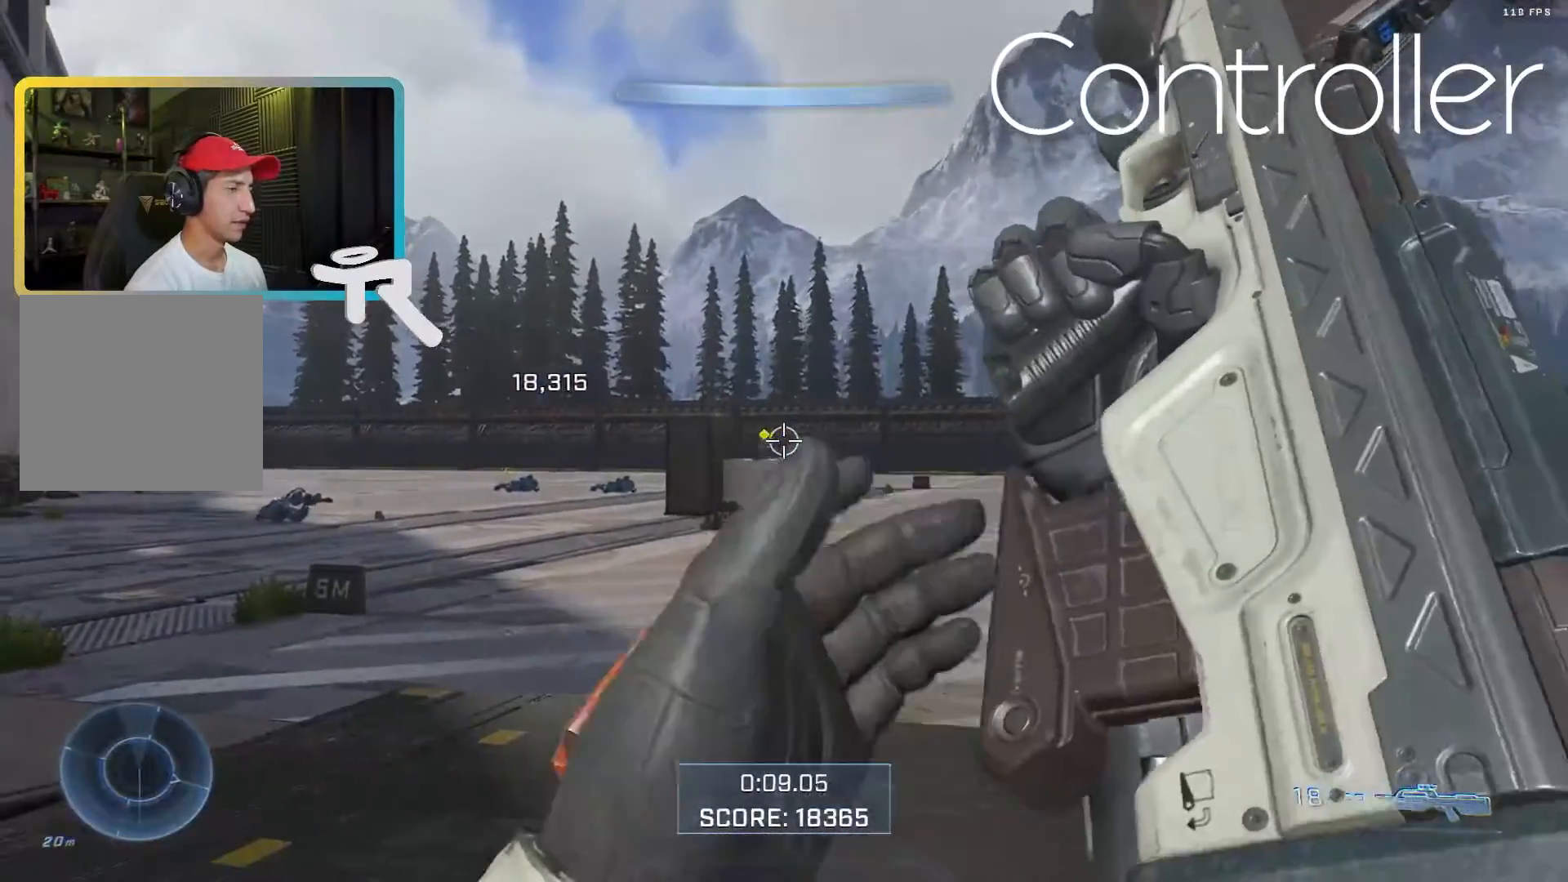
{"buttons": [], "left_stick": "center", "right_stick": "center", "events": [[100, "right_stick", "left"], [217, "right_stick", "center"], [283, "right_stick", "left"], [433, "right_stick", "center"]]}
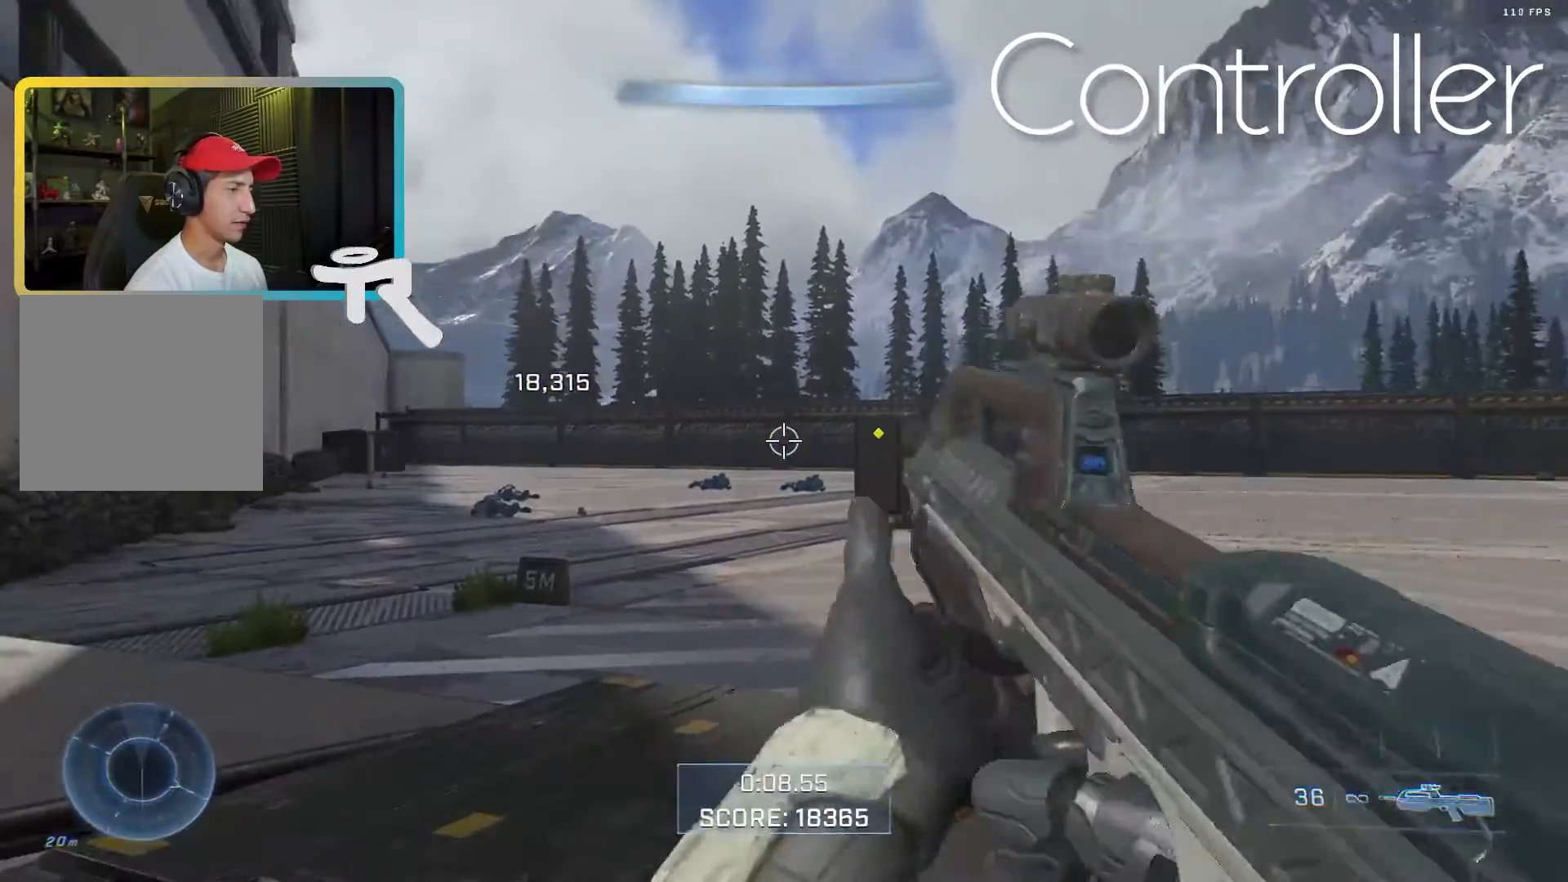
{"buttons": ["L2"], "left_stick": "center", "right_stick": "right", "events": [[150, "right_stick", "right"], [183, "L2", "down"], [383, "right_stick", "center"], [467, "right_stick", "right"]]}
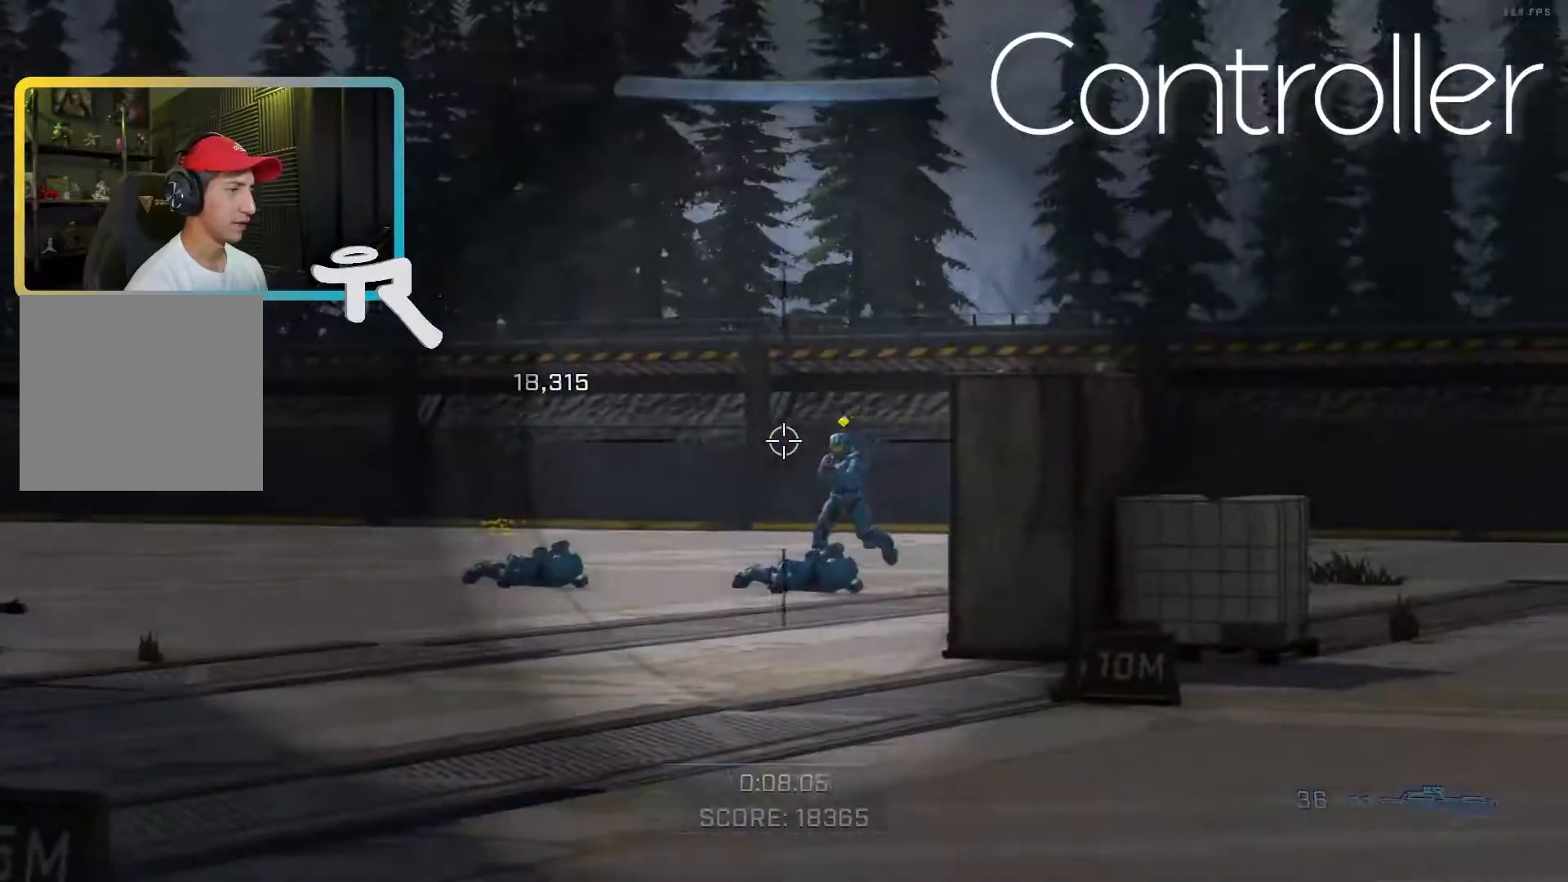
{"buttons": ["L2", "R2"], "left_stick": "center", "right_stick": "center", "events": [[117, "R2", "down"], [117, "right_stick", "down"], [250, "R2", "up"], [267, "right_stick", "left"], [400, "right_stick", "center"], [500, "R2", "down"]]}